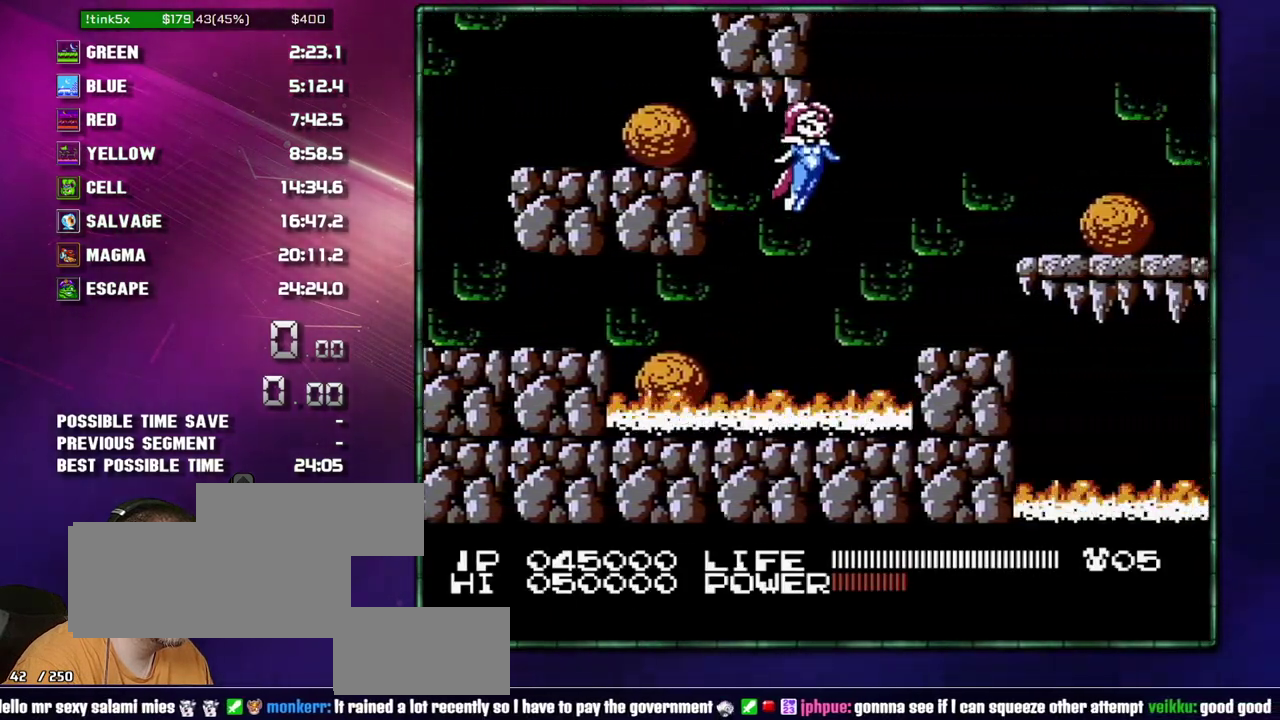
Gameplay with a controller (Nintendo layout); each line is a JSON object with the inputs held at the frame after it. "events" lists button and stick changes between this image and that frame as [ms after this image, input, new state], when the widget could be followed in between. Not read: L3 R3 SELECT START.
{"buttons": ["DPAD_RIGHT"], "events": [[367, "A", "down"], [433, "A", "up"]]}
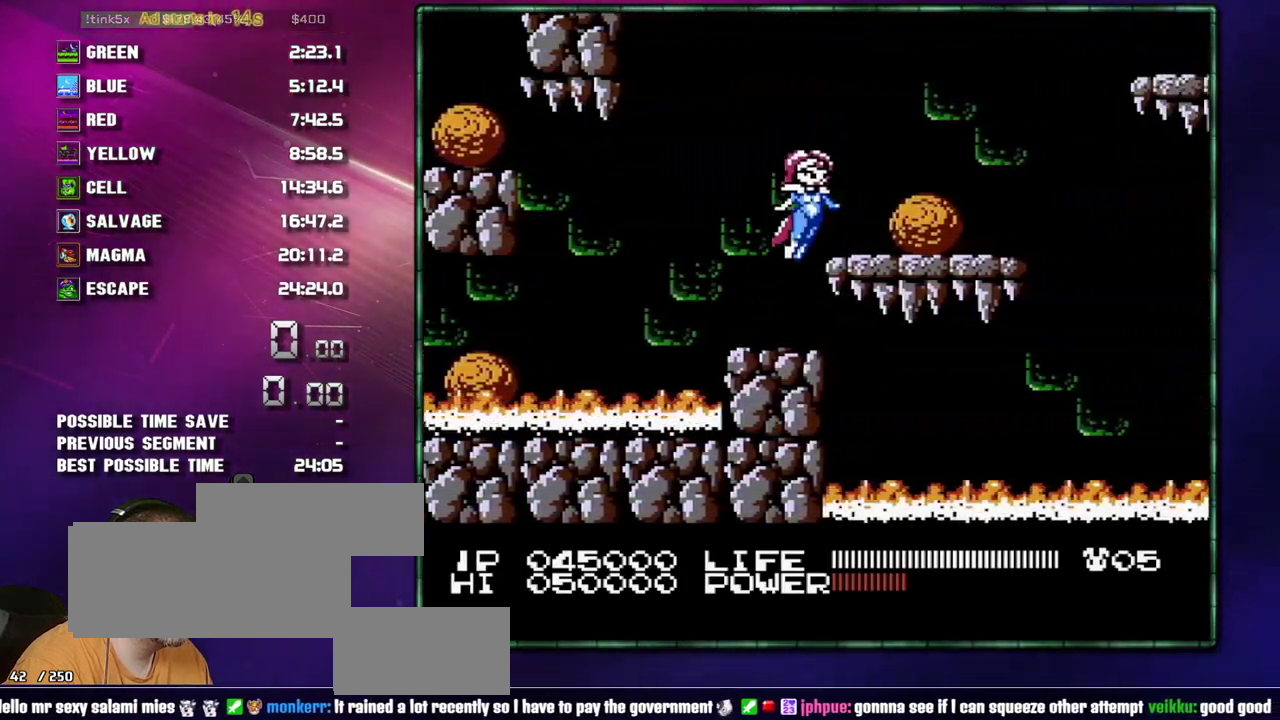
{"buttons": ["DPAD_RIGHT"], "events": [[150, "A", "down"], [233, "A", "up"], [333, "B", "down"], [400, "B", "up"]]}
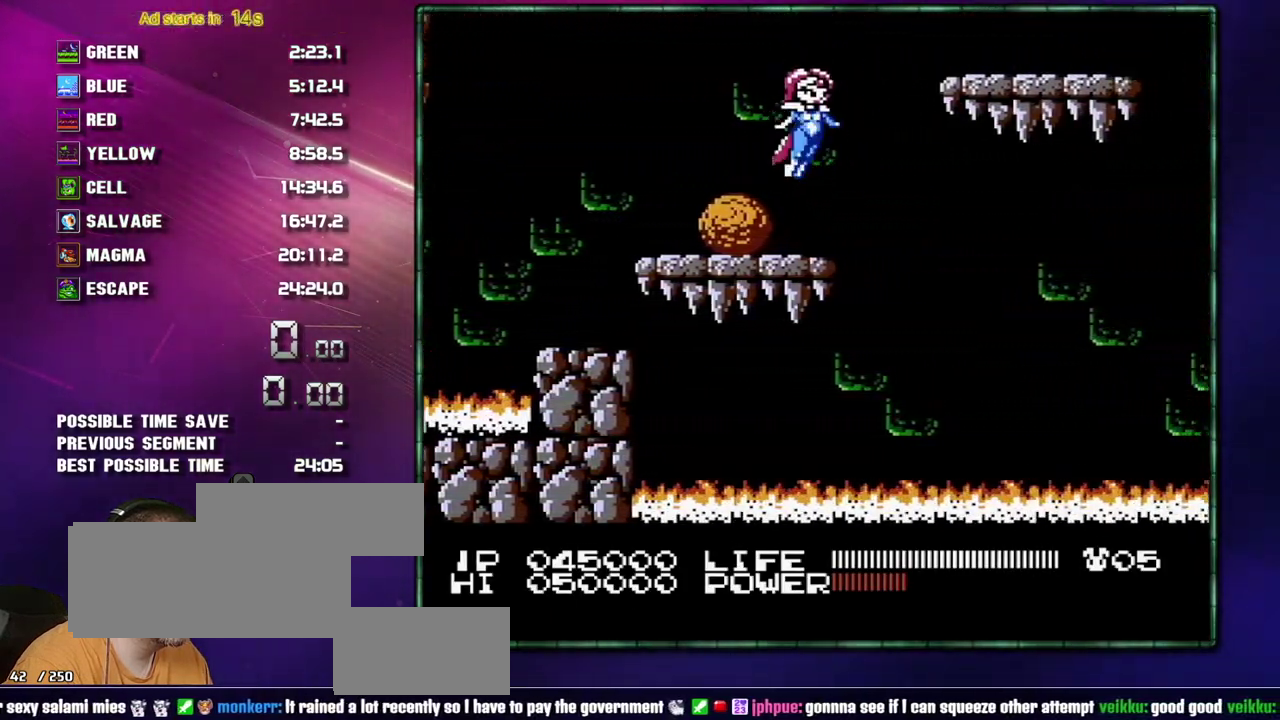
{"buttons": ["DPAD_RIGHT"], "events": [[17, "A", "down"], [150, "B", "down"], [300, "A", "up"], [300, "B", "up"]]}
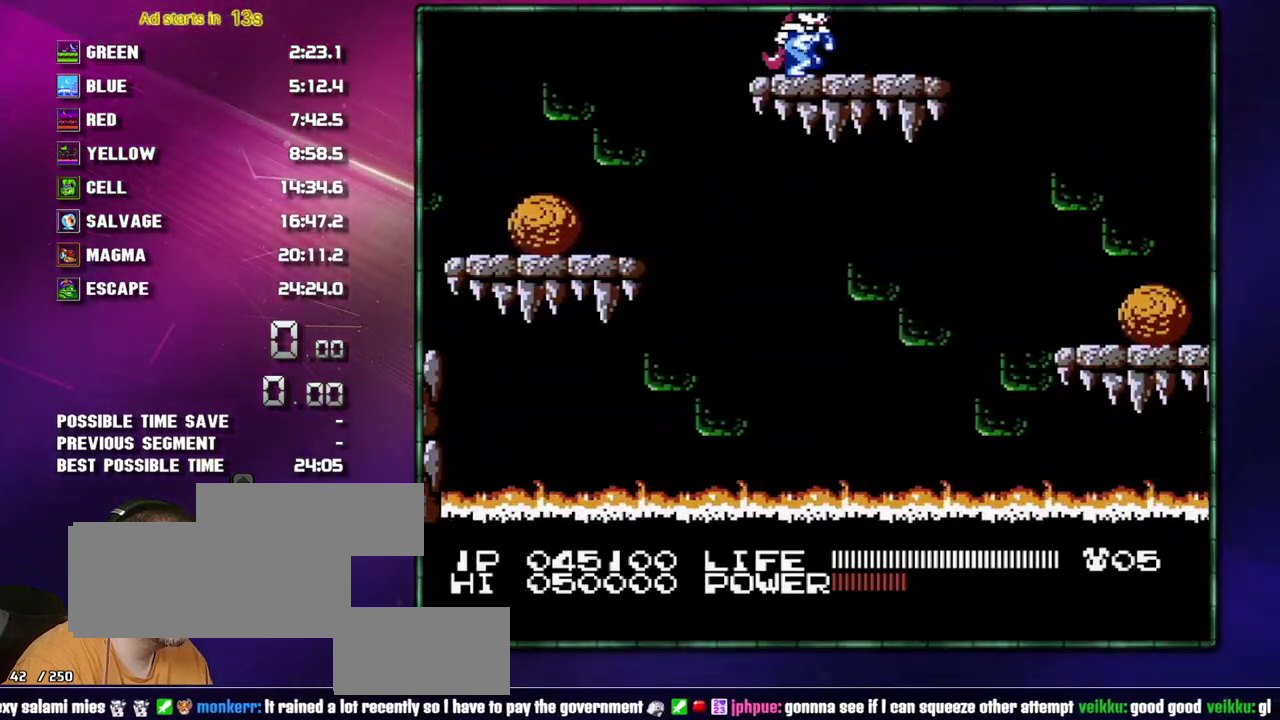
{"buttons": ["A"], "events": [[83, "A", "down"], [83, "DPAD_RIGHT", "up"]]}
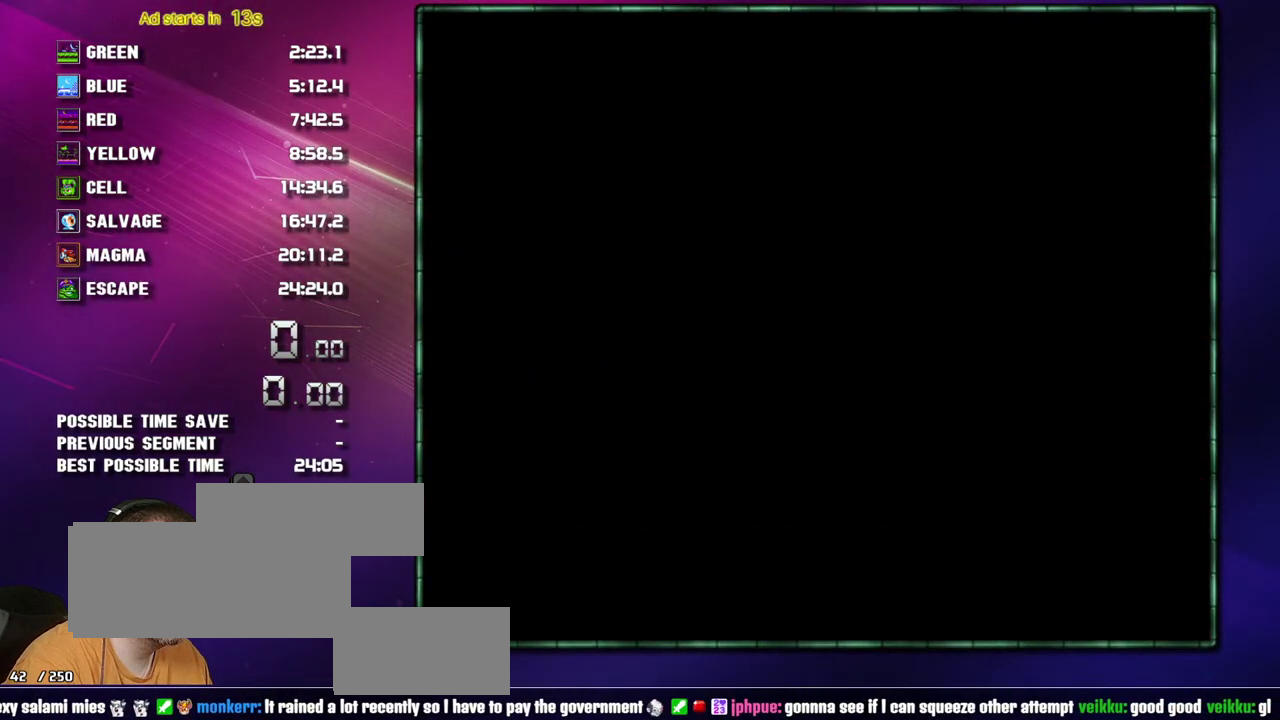
{"buttons": ["DPAD_RIGHT"], "events": [[333, "A", "up"], [333, "DPAD_RIGHT", "down"]]}
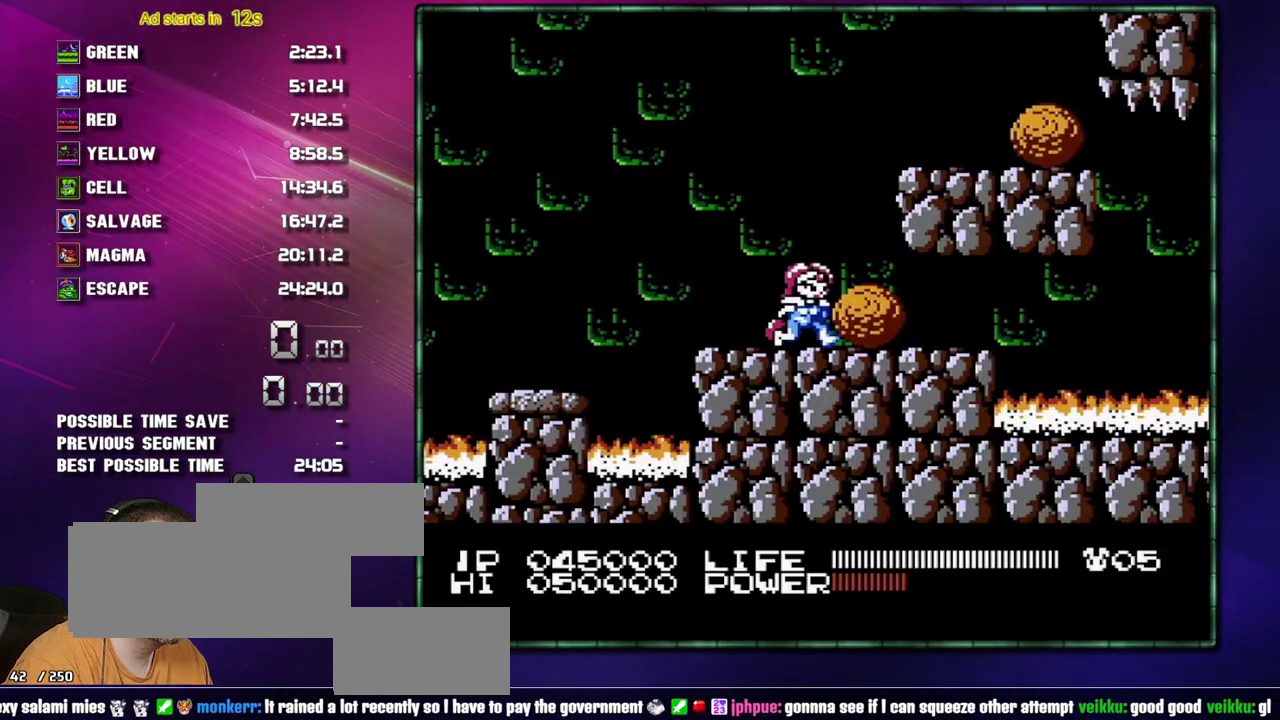
{"buttons": ["DPAD_RIGHT"], "events": []}
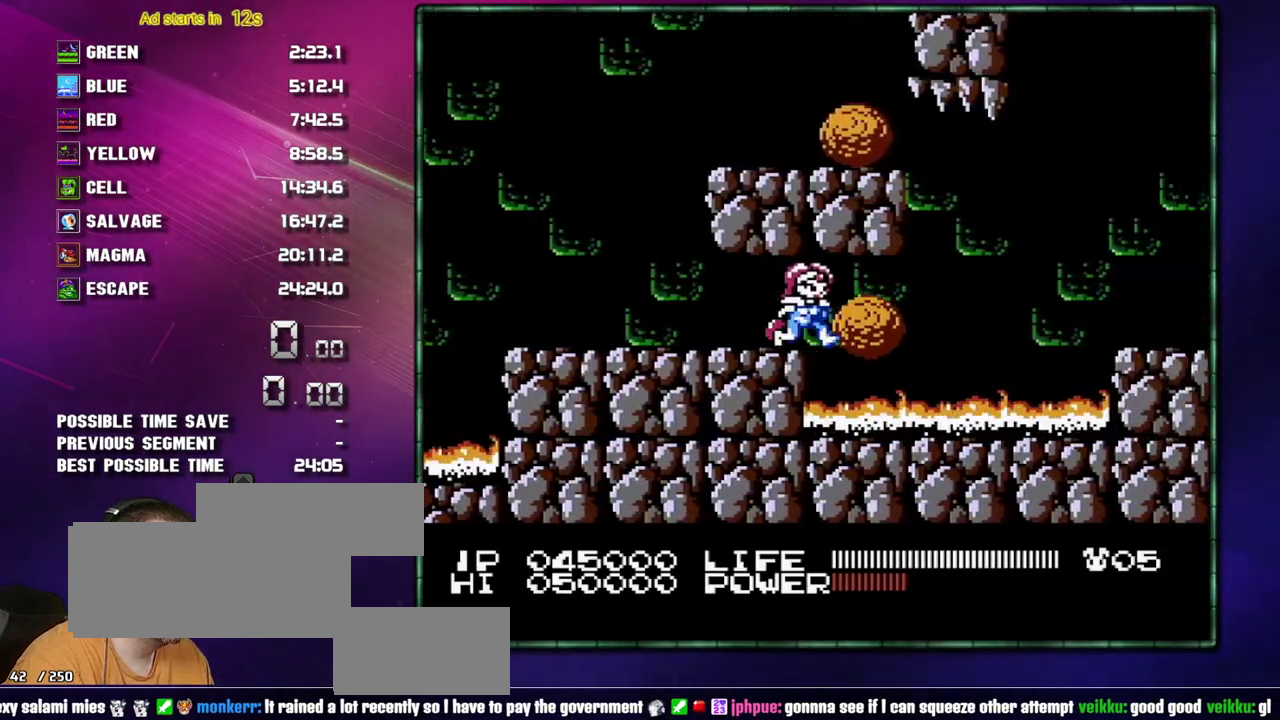
{"buttons": ["DPAD_RIGHT"], "events": [[333, "A", "down"], [483, "A", "up"]]}
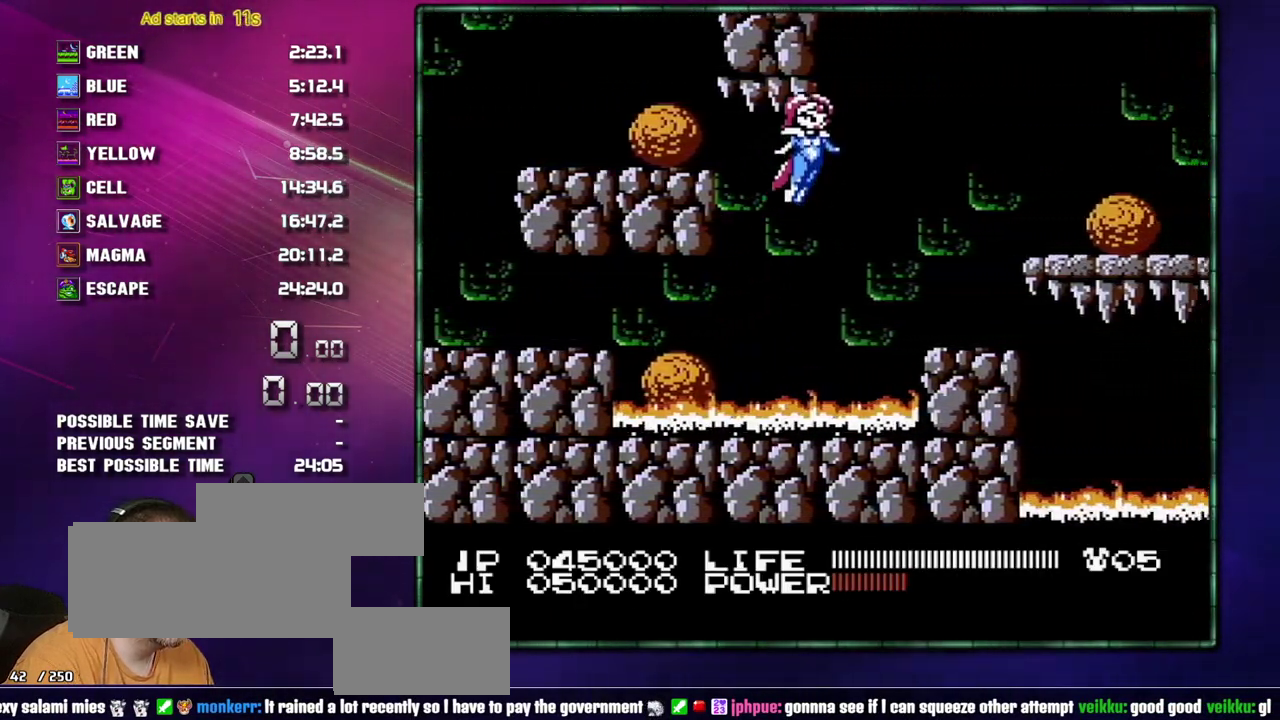
{"buttons": ["DPAD_RIGHT"], "events": [[367, "A", "down"], [467, "A", "up"]]}
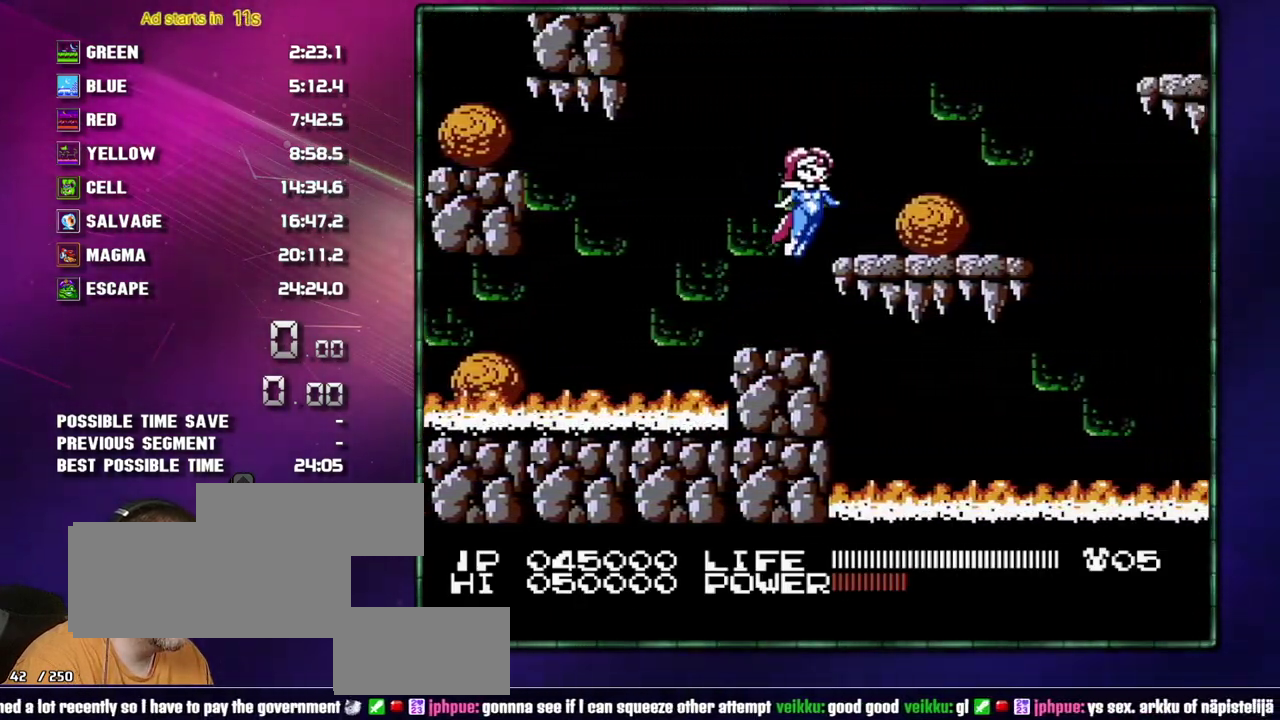
{"buttons": ["DPAD_RIGHT"], "events": [[150, "A", "down"], [233, "A", "up"], [333, "B", "down"], [400, "B", "up"]]}
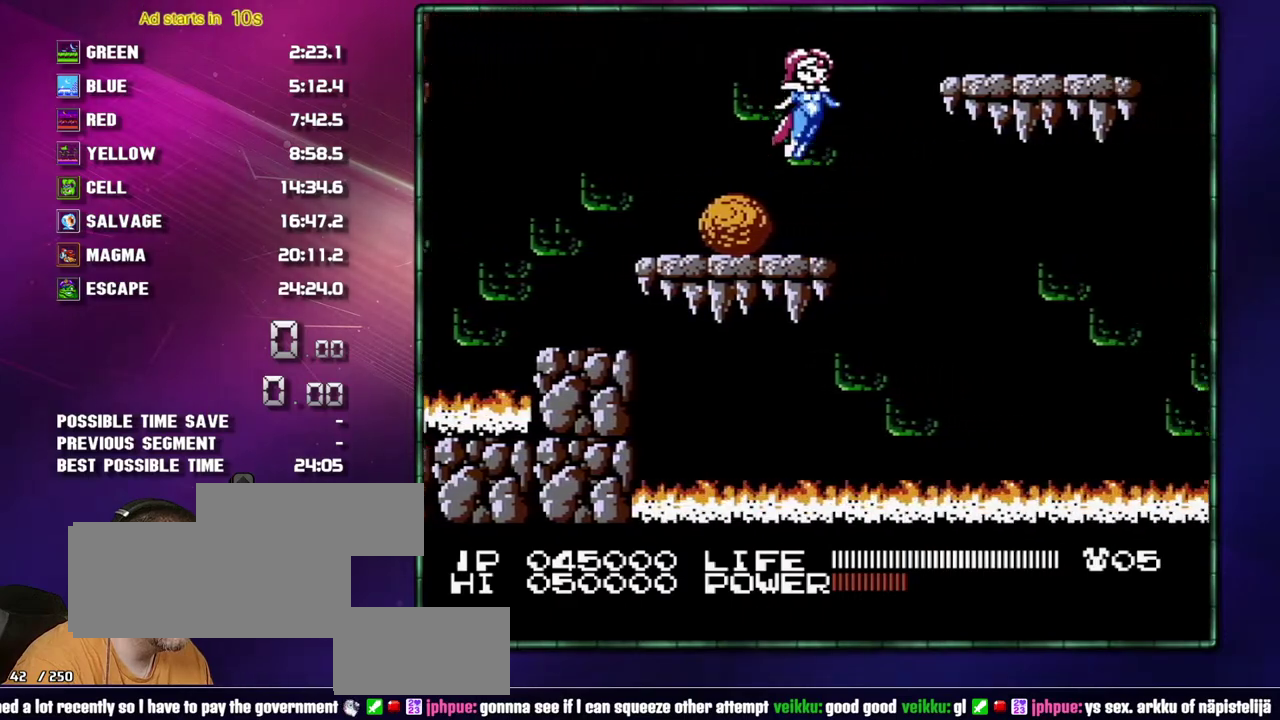
{"buttons": ["A", "B"], "events": [[17, "A", "down"], [117, "B", "down"], [250, "B", "up"], [267, "A", "up"], [400, "A", "down"], [400, "B", "down"], [400, "DPAD_RIGHT", "up"]]}
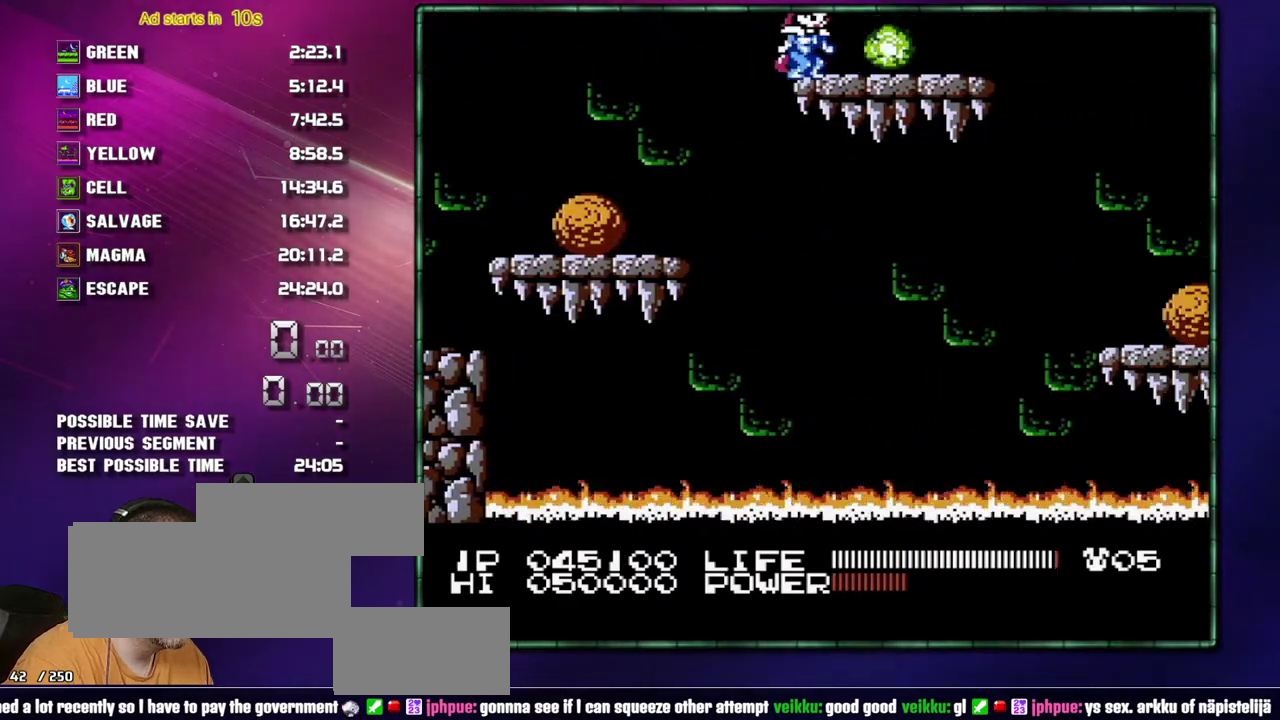
{"buttons": ["A"], "events": [[50, "A", "up"], [50, "B", "up"], [267, "A", "down"]]}
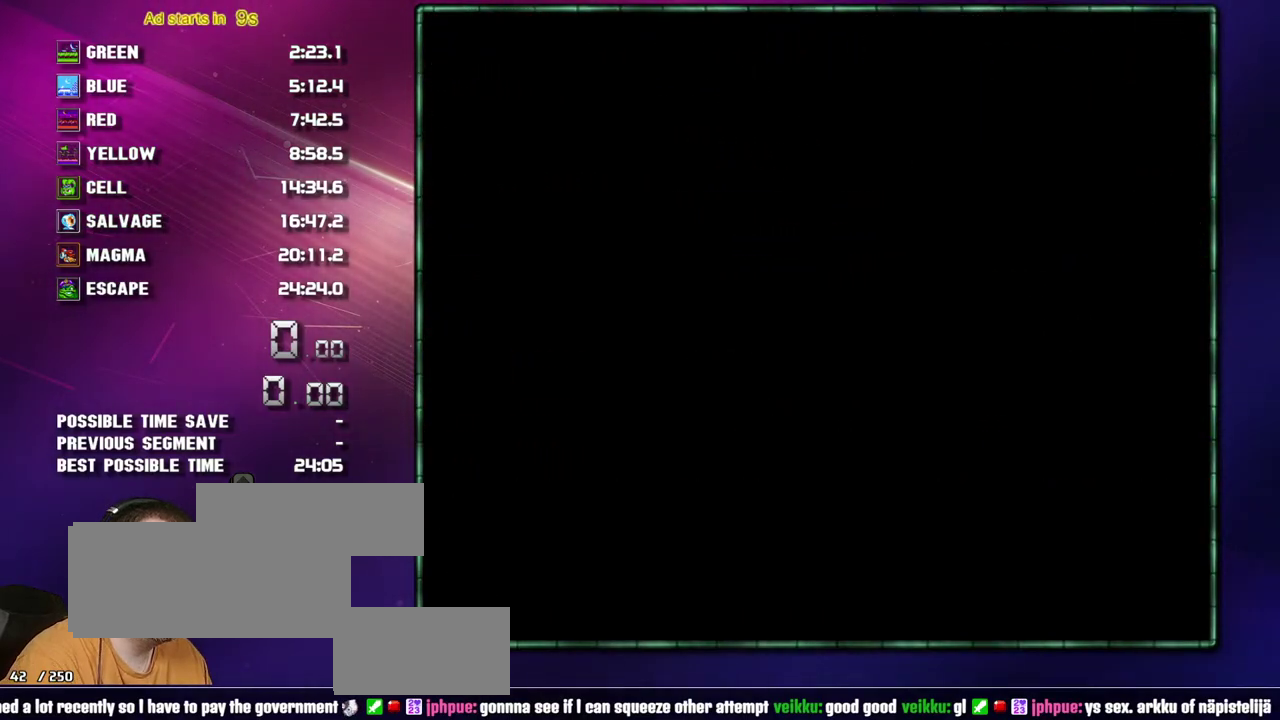
{"buttons": ["A"], "events": []}
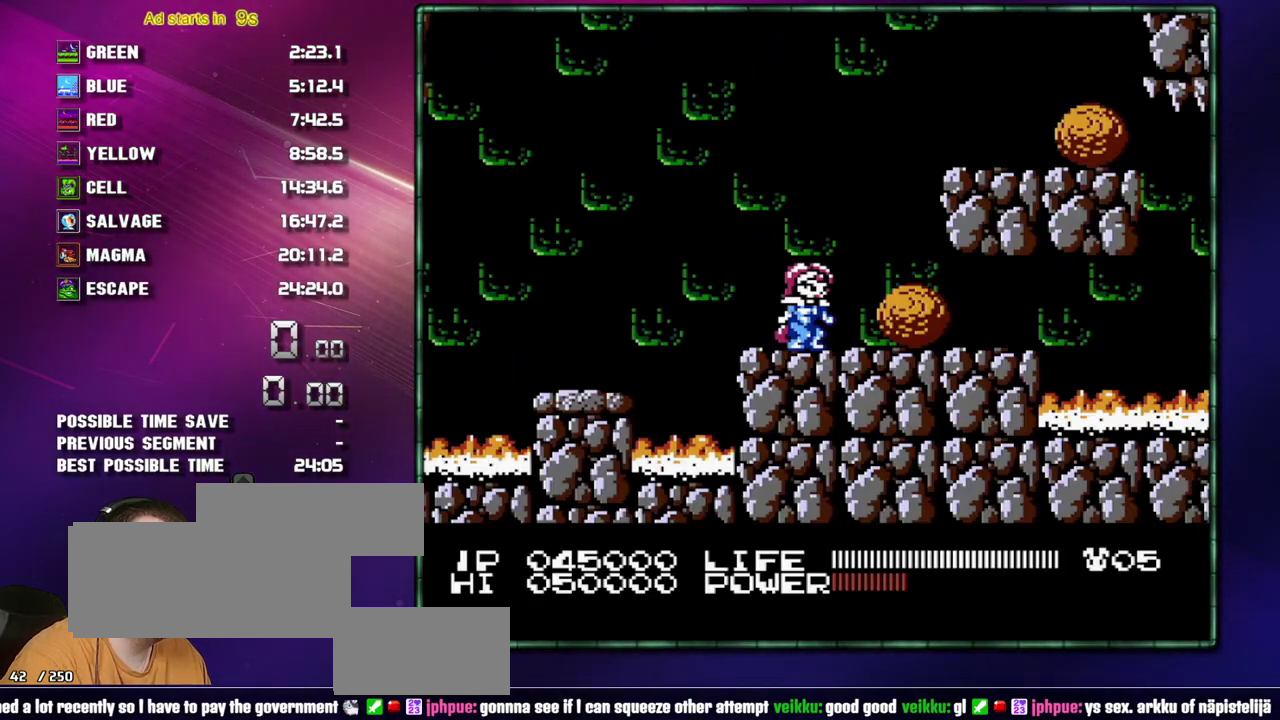
{"buttons": ["DPAD_RIGHT"], "events": [[17, "A", "up"], [50, "DPAD_RIGHT", "down"]]}
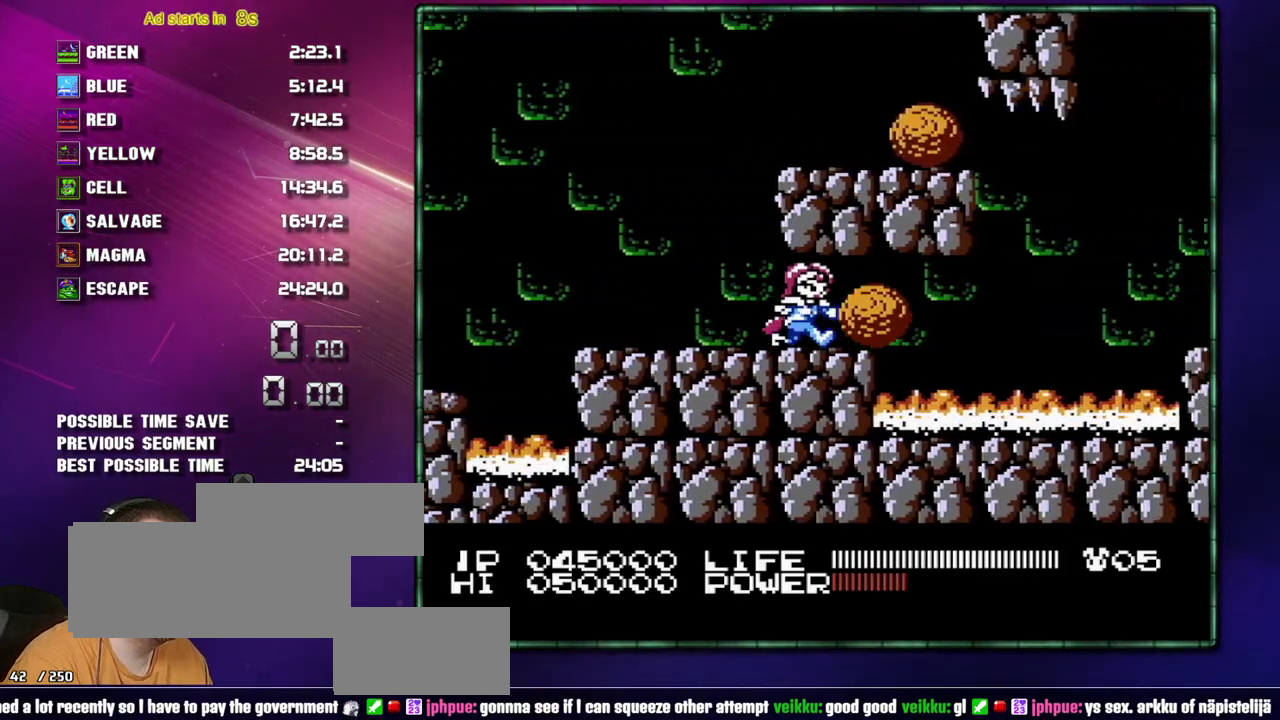
{"buttons": ["DPAD_RIGHT"], "events": []}
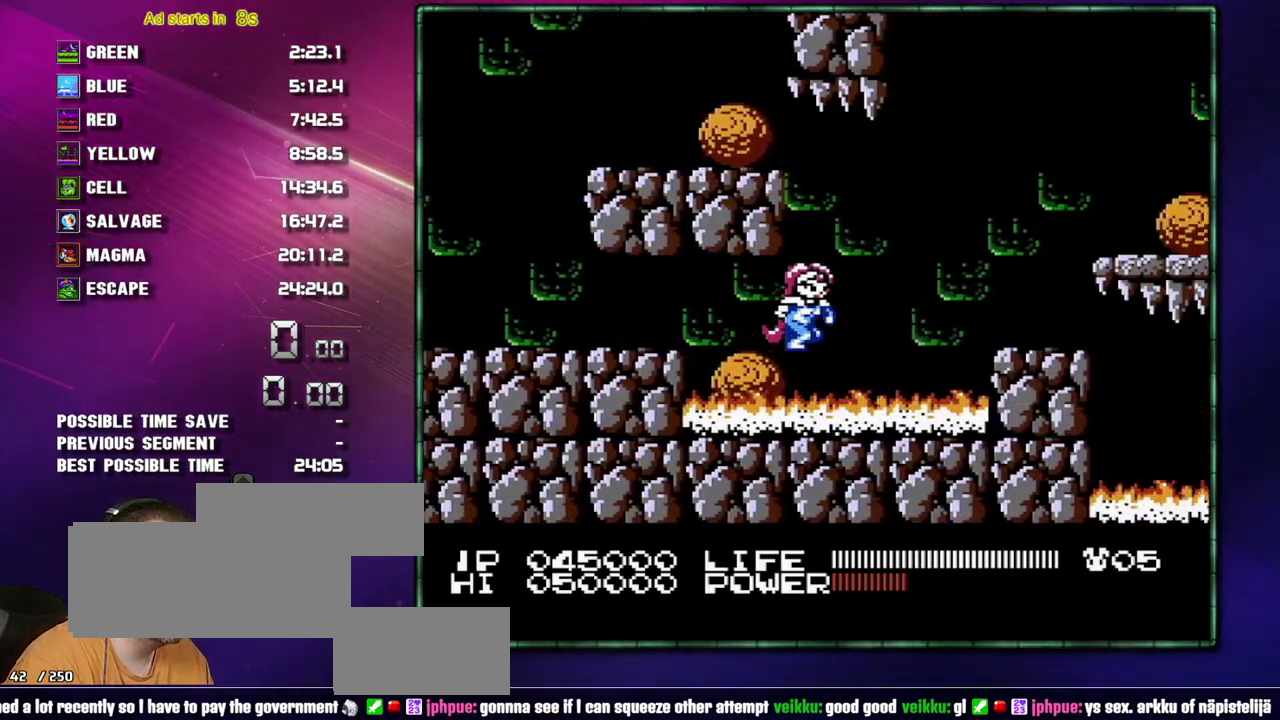
{"buttons": ["DPAD_RIGHT"], "events": [[83, "A", "down"], [217, "A", "up"]]}
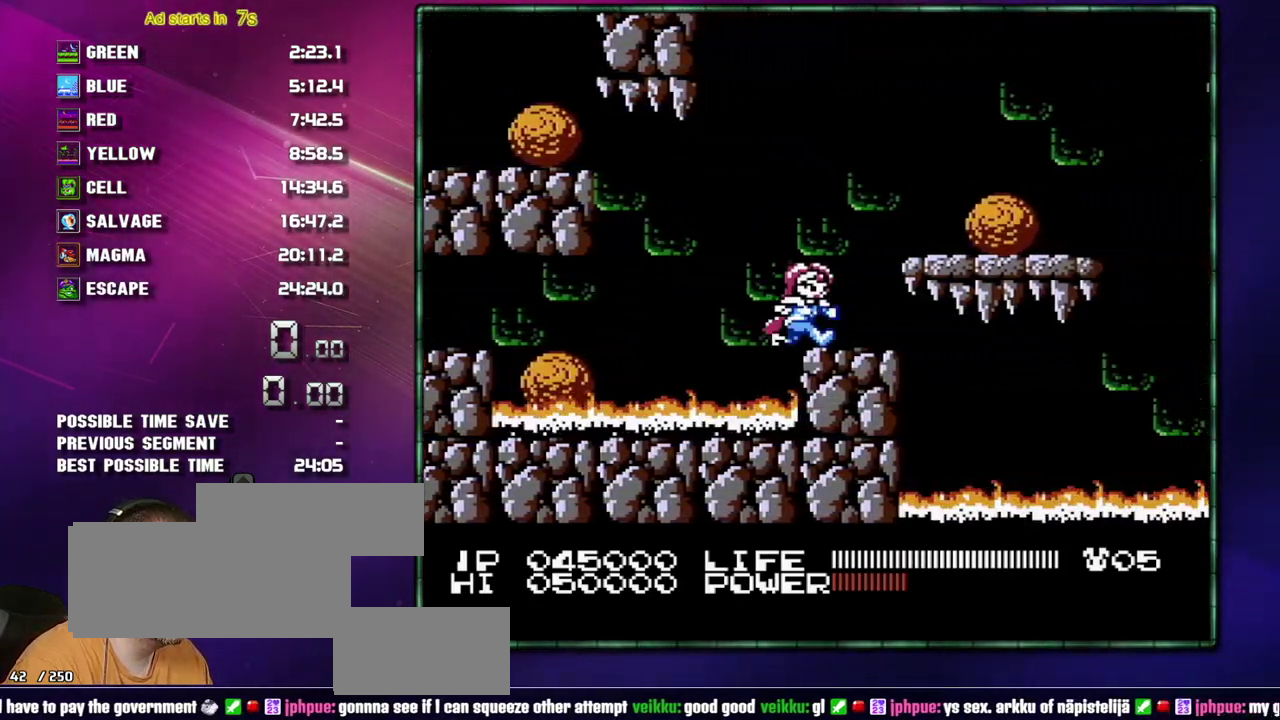
{"buttons": ["DPAD_RIGHT"], "events": [[83, "A", "down"], [150, "A", "up"], [333, "A", "down"], [433, "A", "up"]]}
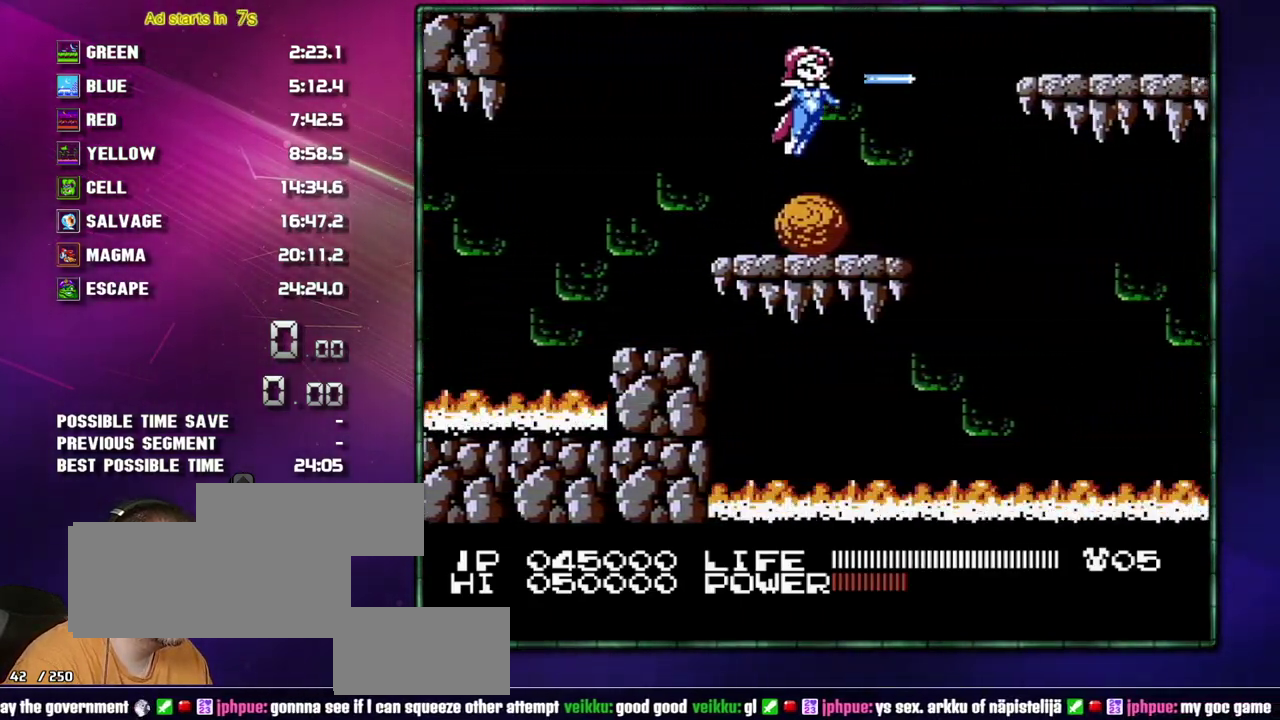
{"buttons": ["A", "B", "DPAD_RIGHT"], "events": [[17, "B", "down"], [83, "B", "up"], [217, "A", "down"], [300, "B", "down"], [400, "B", "up"], [483, "B", "down"]]}
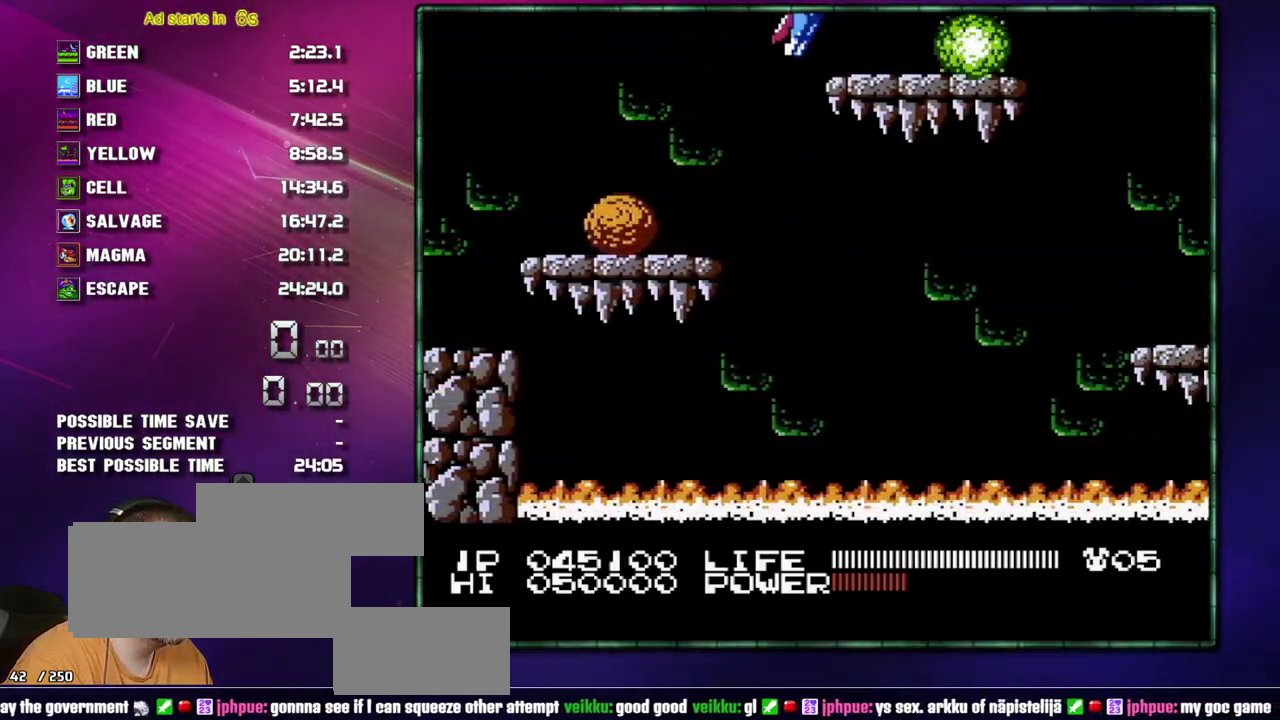
{"buttons": ["A"], "events": [[83, "B", "up"], [117, "A", "up"], [217, "A", "down"], [217, "DPAD_RIGHT", "up"]]}
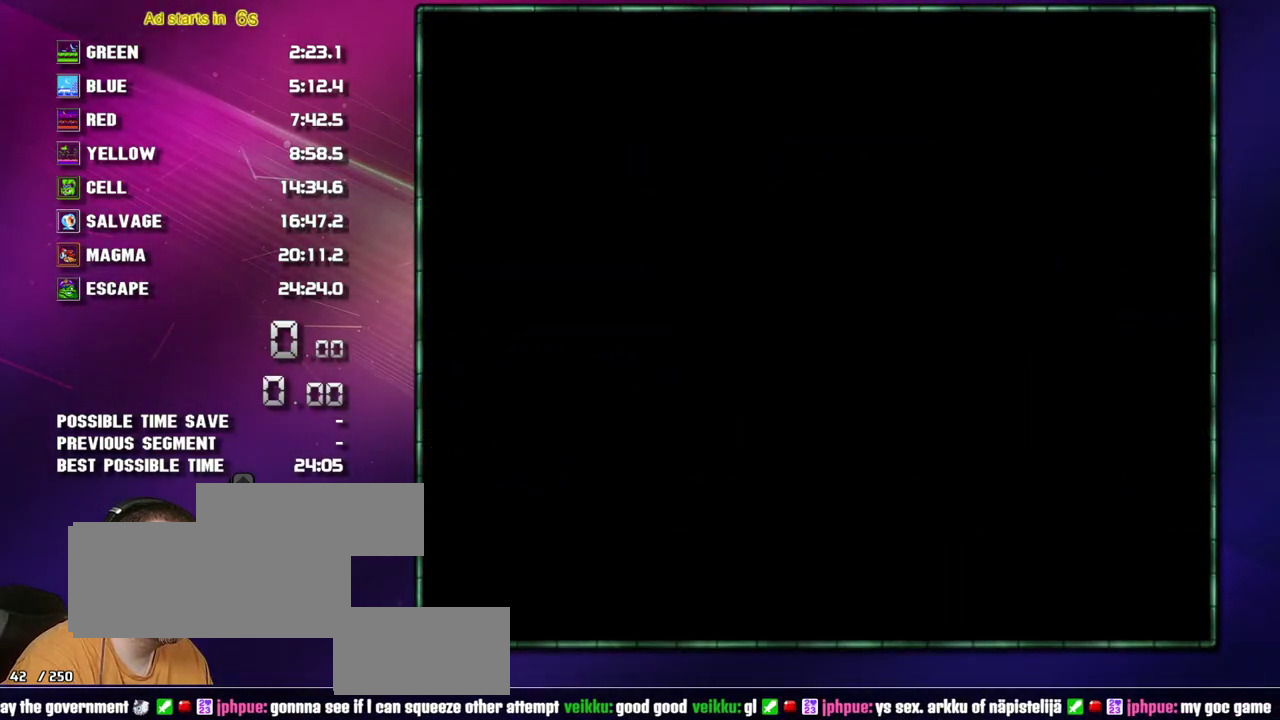
{"buttons": ["DPAD_RIGHT"], "events": [[433, "A", "up"], [433, "DPAD_RIGHT", "down"]]}
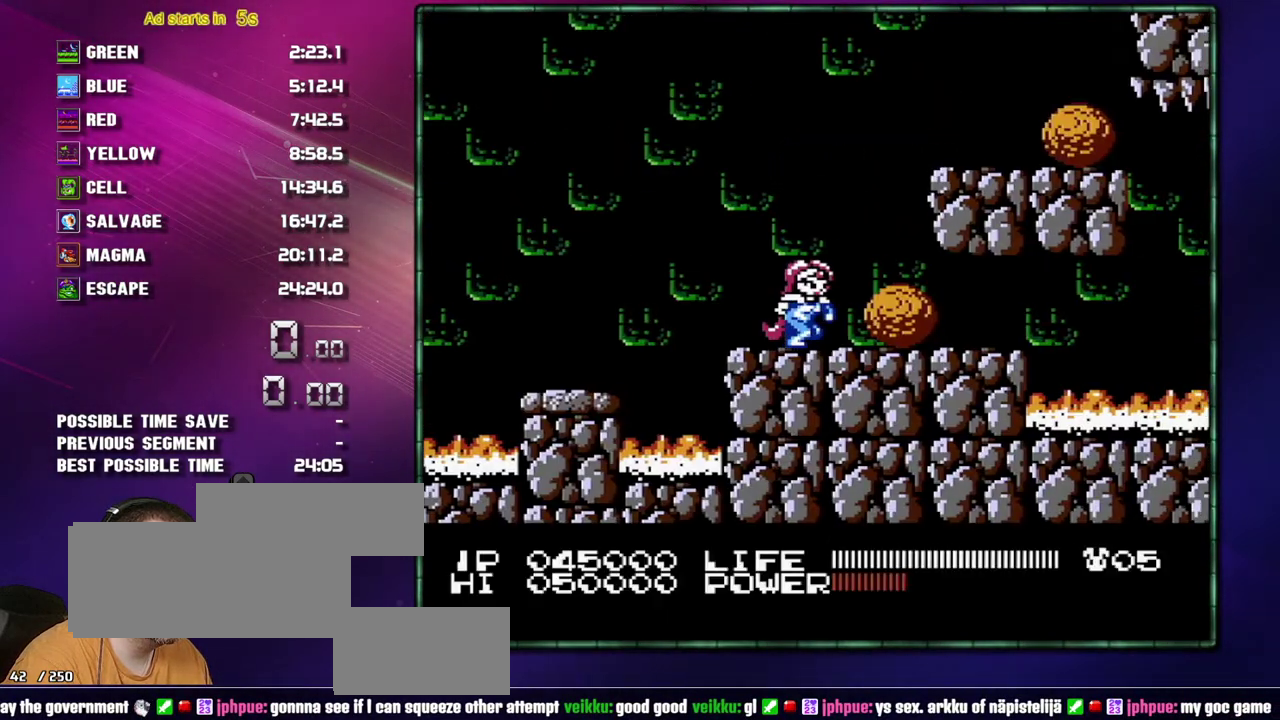
{"buttons": ["DPAD_RIGHT"], "events": []}
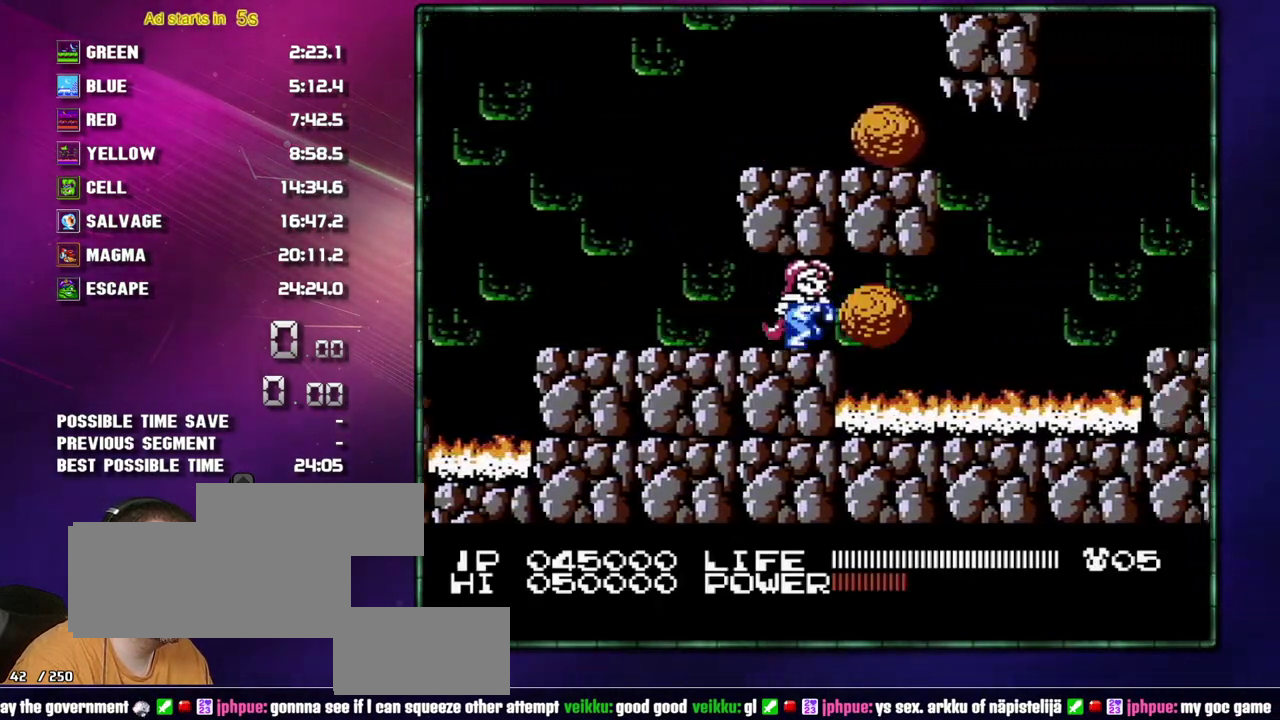
{"buttons": ["A", "DPAD_RIGHT"], "events": [[467, "A", "down"]]}
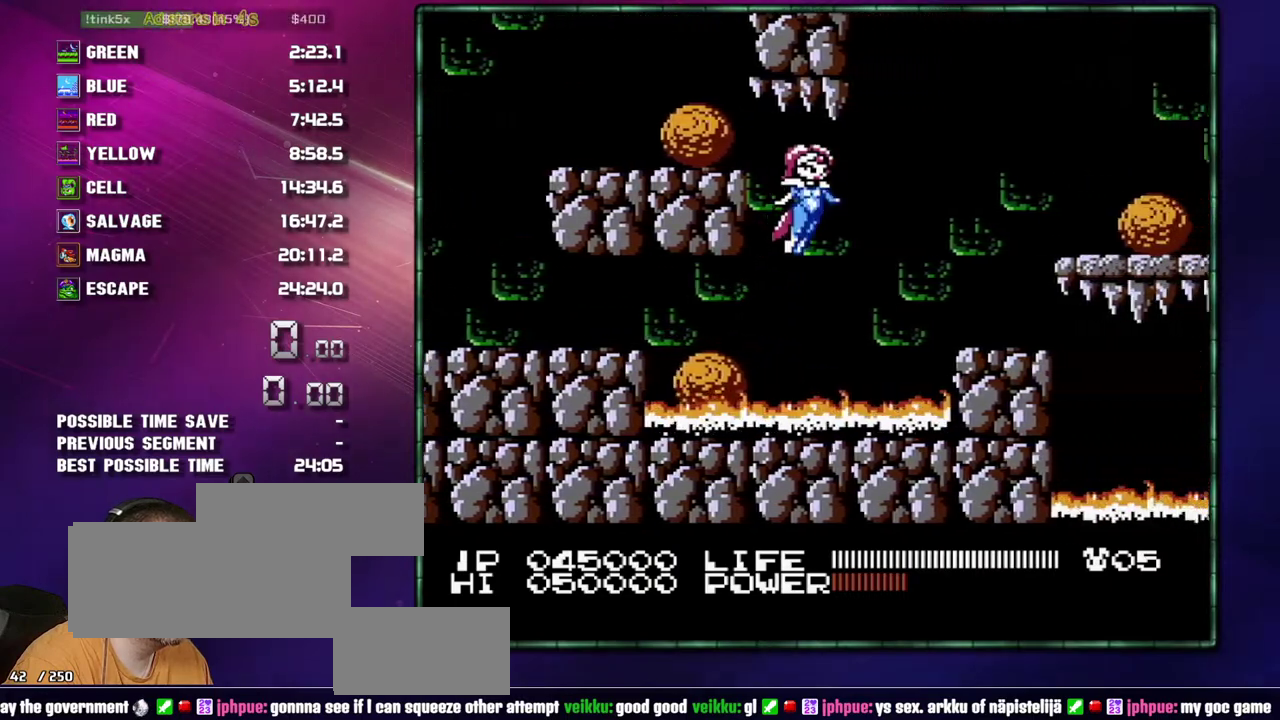
{"buttons": ["A", "DPAD_RIGHT"], "events": [[117, "A", "up"], [467, "A", "down"]]}
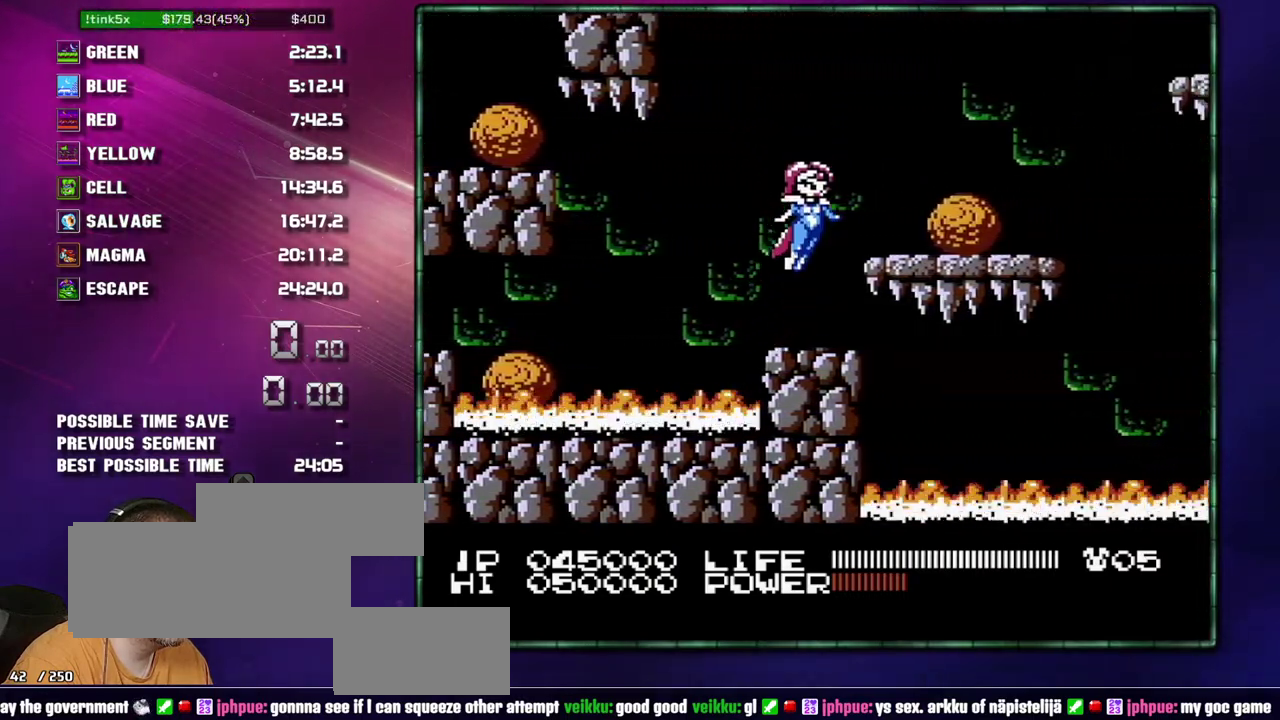
{"buttons": ["B"], "events": [[17, "A", "up"], [233, "A", "down"], [367, "A", "up"], [433, "B", "down"], [467, "DPAD_RIGHT", "up"]]}
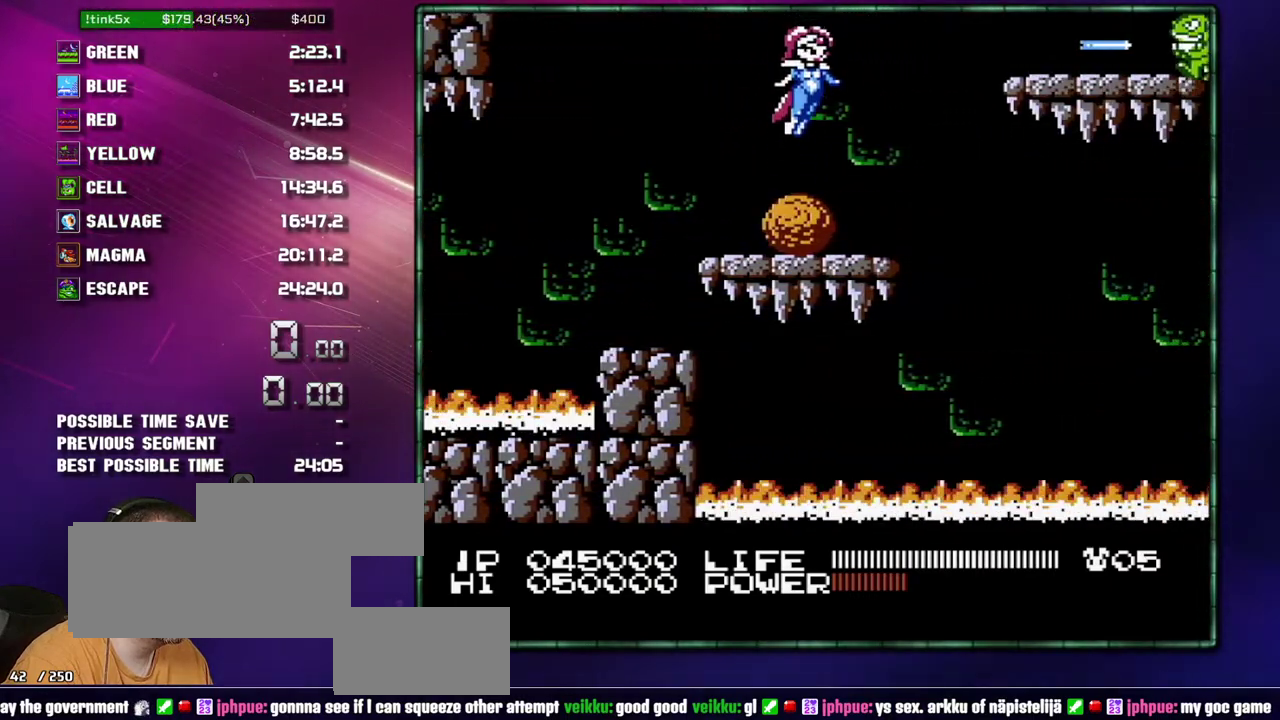
{"buttons": ["DPAD_RIGHT"], "events": [[50, "B", "up"], [50, "DPAD_RIGHT", "down"], [217, "A", "down"], [267, "B", "down"], [433, "B", "up"], [483, "A", "up"]]}
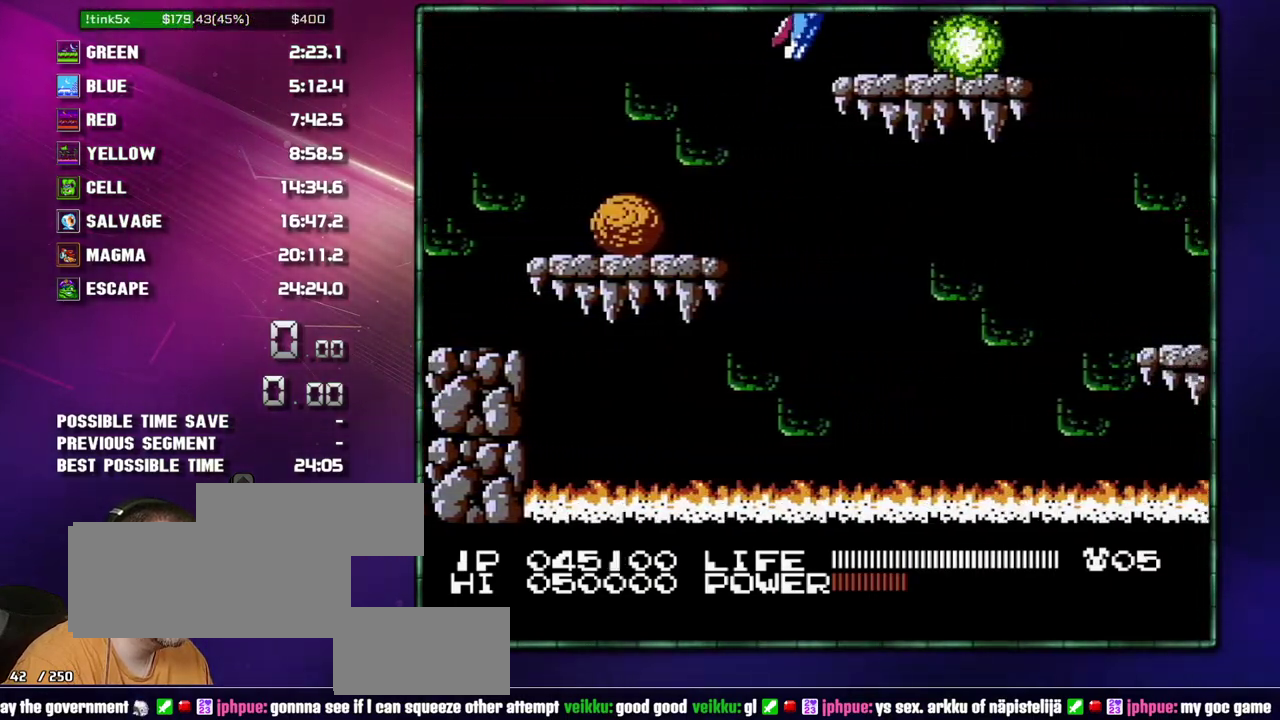
{"buttons": ["A"], "events": [[83, "A", "down"], [117, "DPAD_RIGHT", "up"]]}
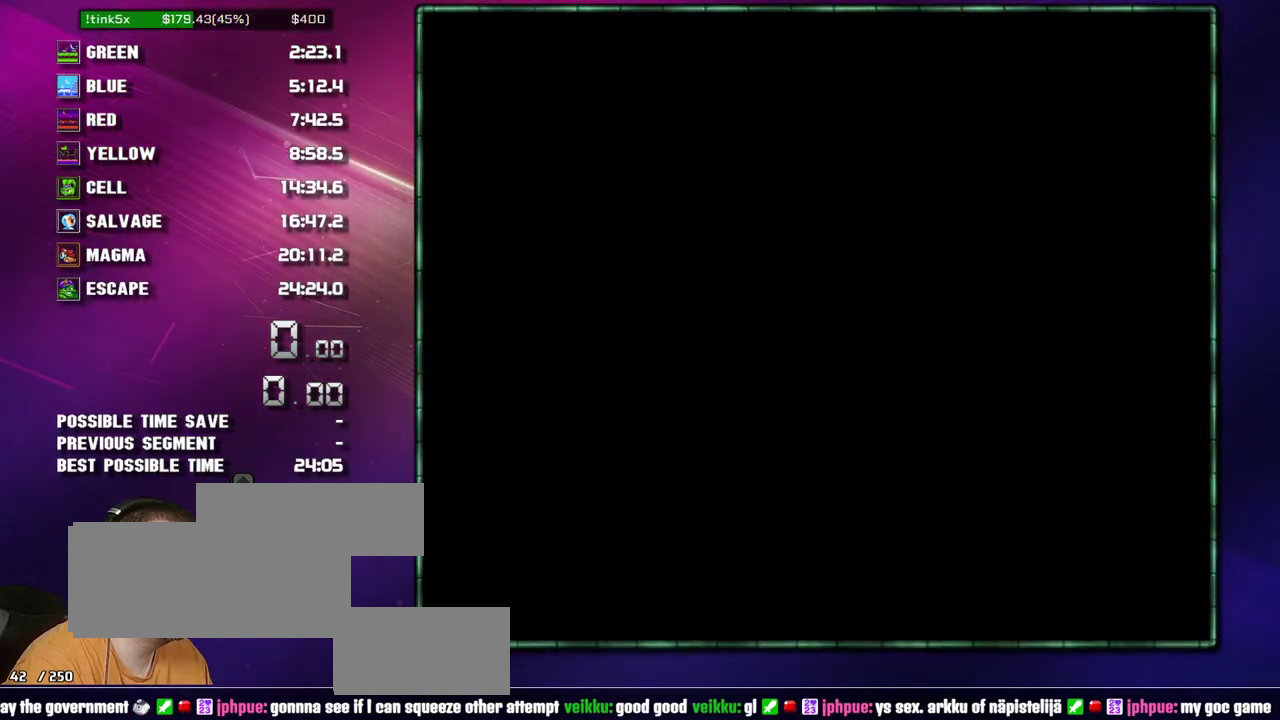
{"buttons": ["DPAD_RIGHT"], "events": [[367, "A", "up"], [367, "DPAD_RIGHT", "down"]]}
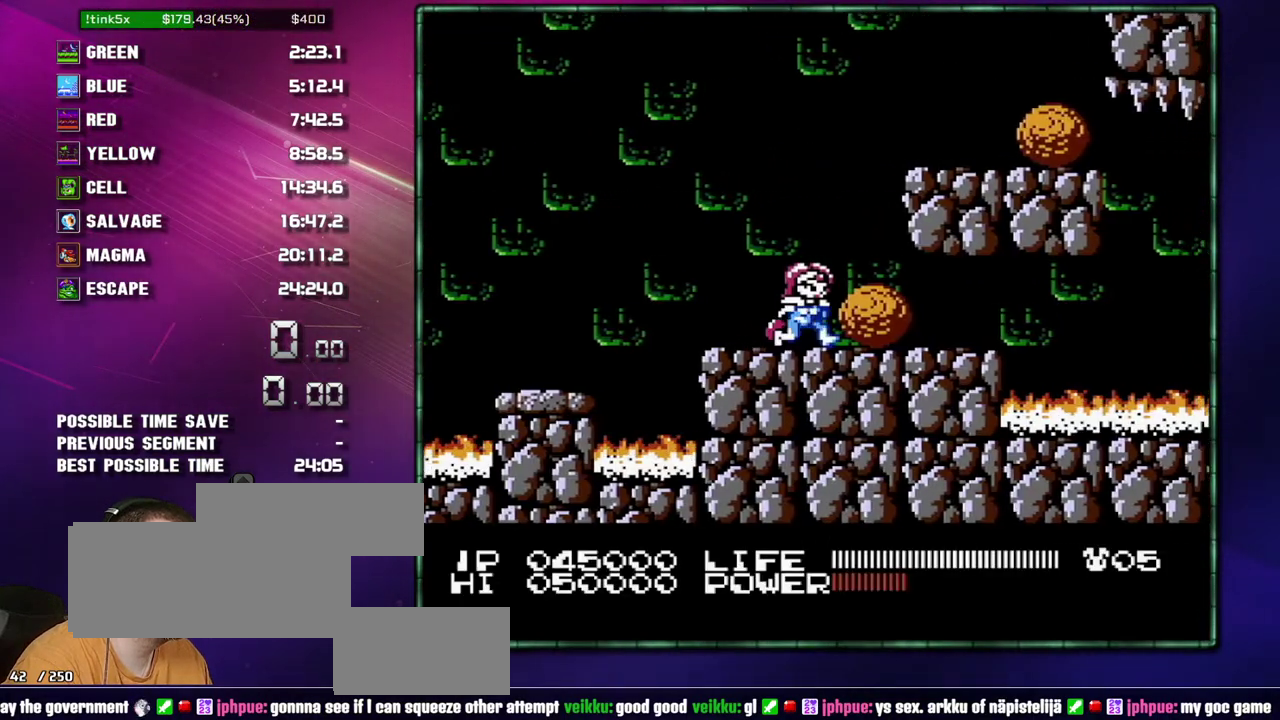
{"buttons": ["DPAD_RIGHT"], "events": []}
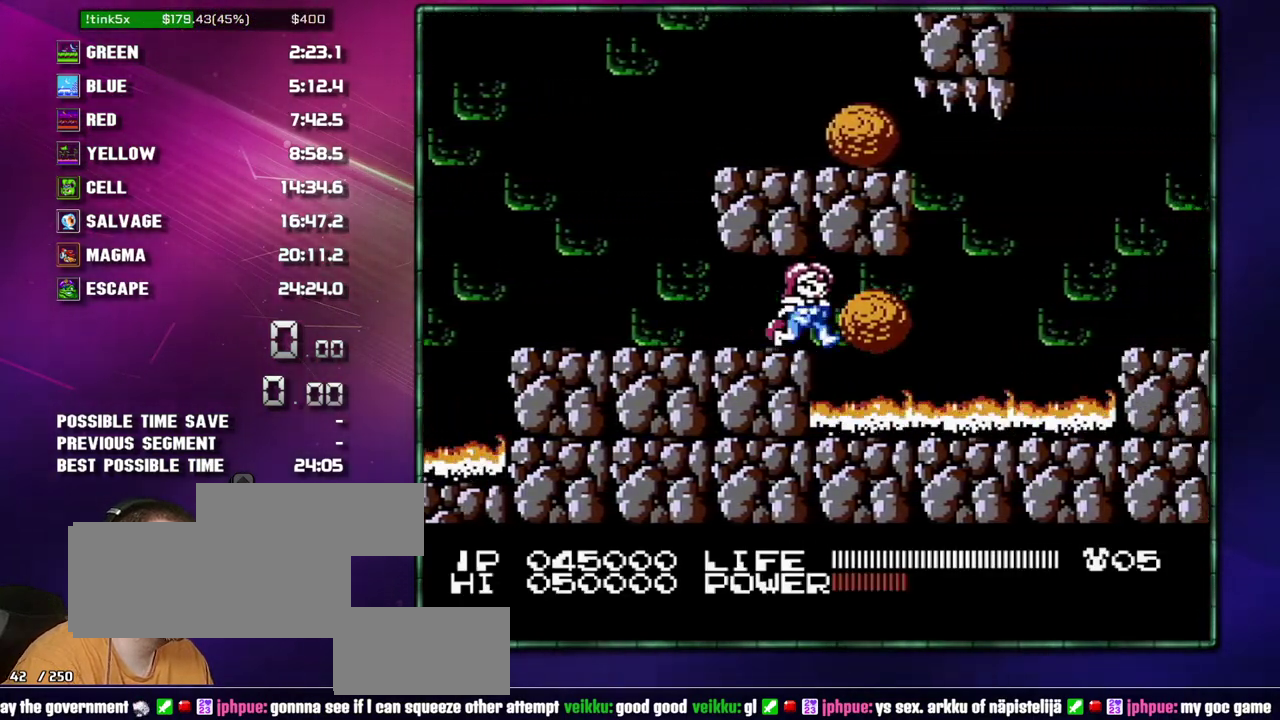
{"buttons": ["A", "DPAD_RIGHT"], "events": [[367, "A", "down"]]}
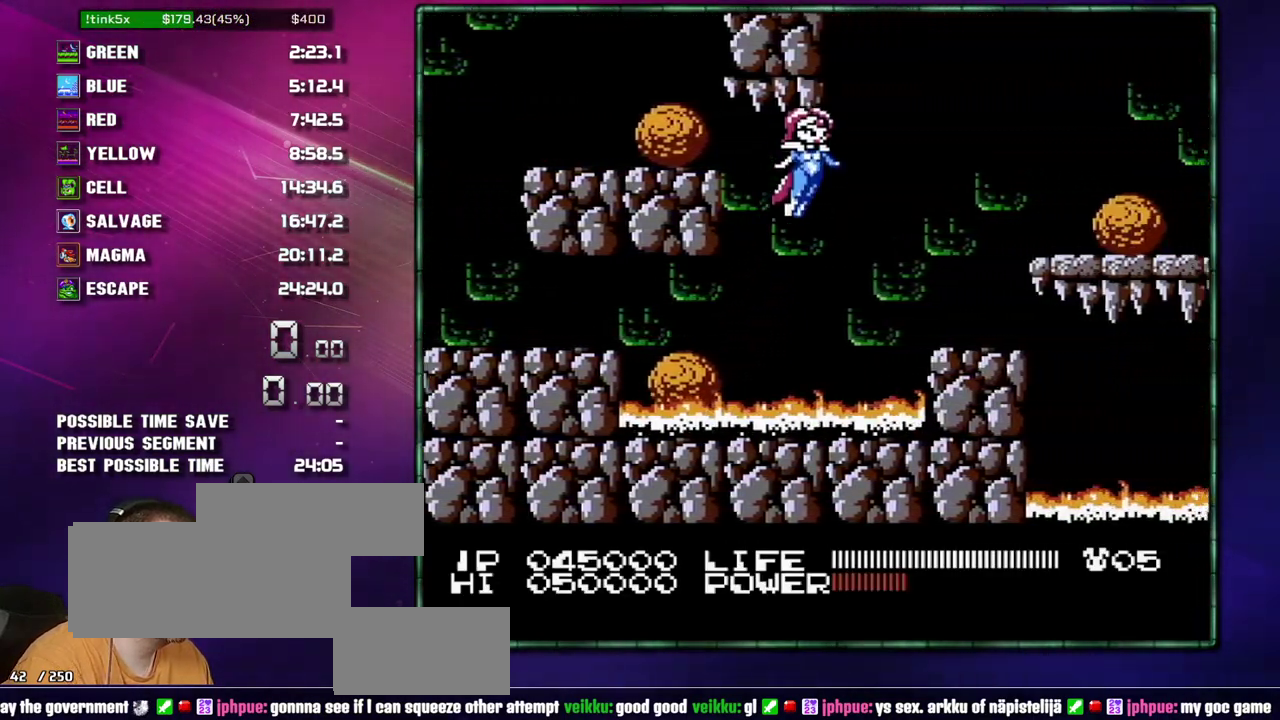
{"buttons": ["DPAD_RIGHT"], "events": [[17, "A", "up"], [400, "A", "down"], [467, "A", "up"]]}
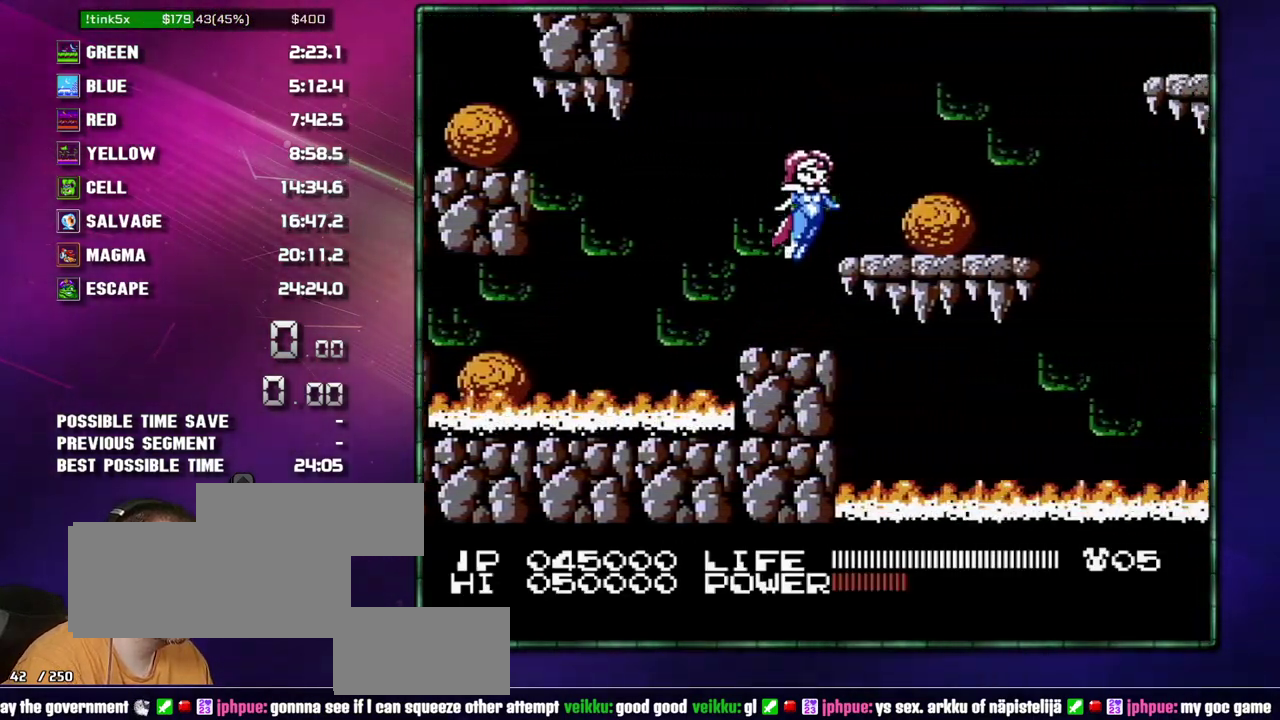
{"buttons": ["DPAD_RIGHT"], "events": [[150, "A", "down"], [267, "A", "up"], [333, "B", "down"], [433, "B", "up"]]}